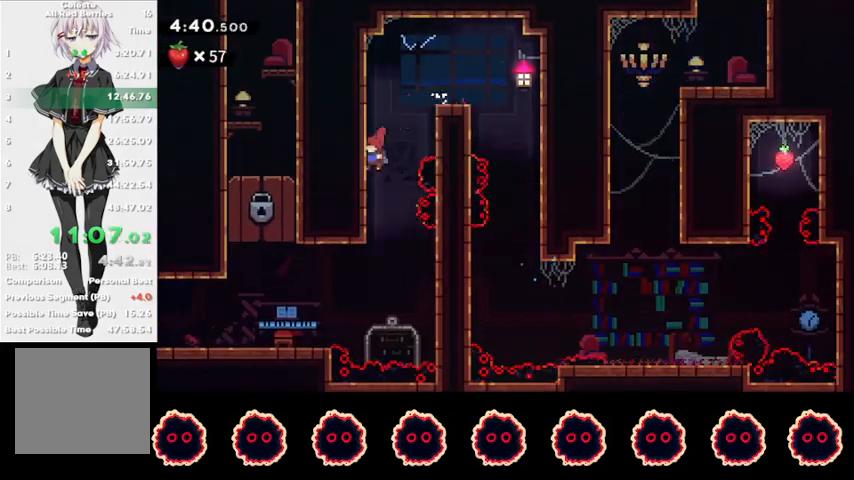
Gameplay with a controller (PlayStation layout); each line is a JSON object with the inputs held at the frame after it. "events" lists button and stick changes between this image and that frame as [ms after this image, input, new state], when the widget could be followed in between.
{"buttons": ["R2"], "left_stick": "down-left", "right_stick": "center", "events": [[267, "CIRCLE", "down"], [367, "CIRCLE", "up"]]}
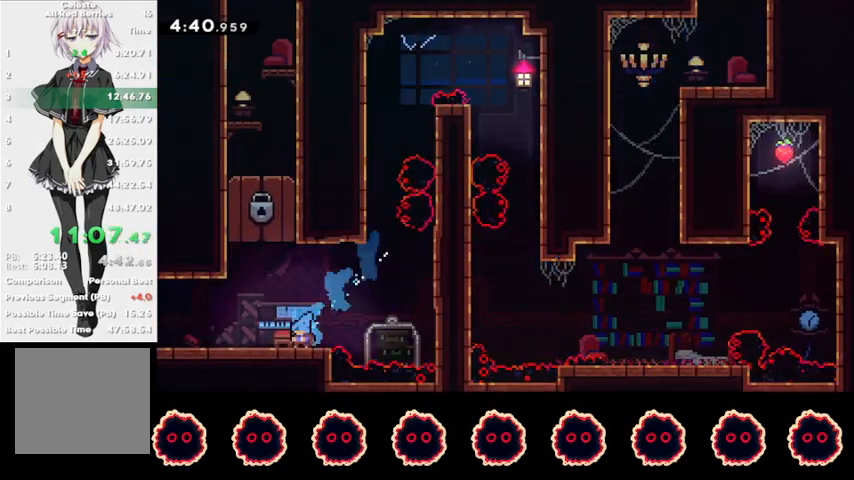
{"buttons": [], "left_stick": "down-left", "right_stick": "center", "events": [[33, "CIRCLE", "down"], [133, "CIRCLE", "up"], [133, "R2", "up"], [167, "CROSS", "down"], [200, "CROSS", "up"], [333, "left_stick", "center"], [433, "left_stick", "down-left"]]}
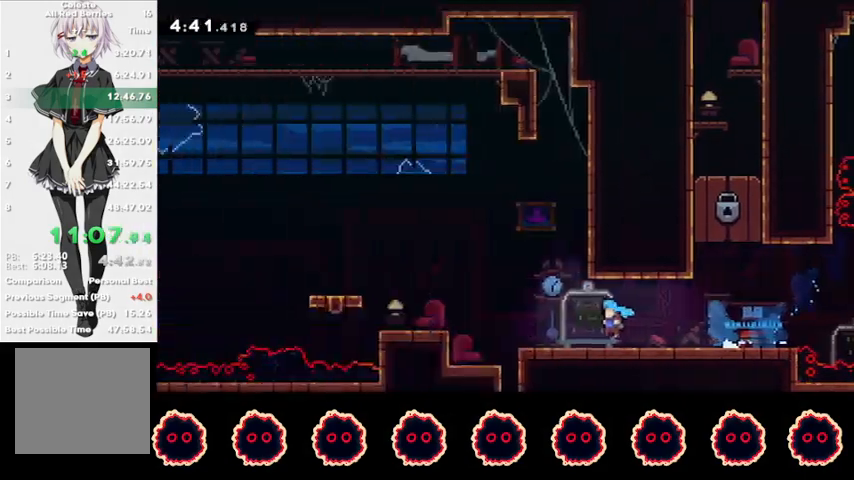
{"buttons": [], "left_stick": "down-left", "right_stick": "center", "events": []}
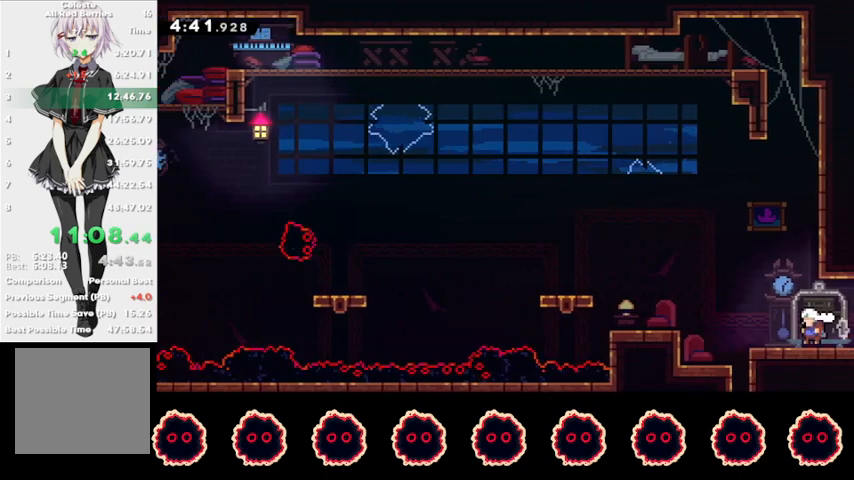
{"buttons": [], "left_stick": "down-right", "right_stick": "center", "events": [[167, "SQUARE", "down"], [167, "left_stick", "down"], [233, "R2", "down"], [300, "SQUARE", "up"], [433, "left_stick", "down-right"], [467, "R2", "up"]]}
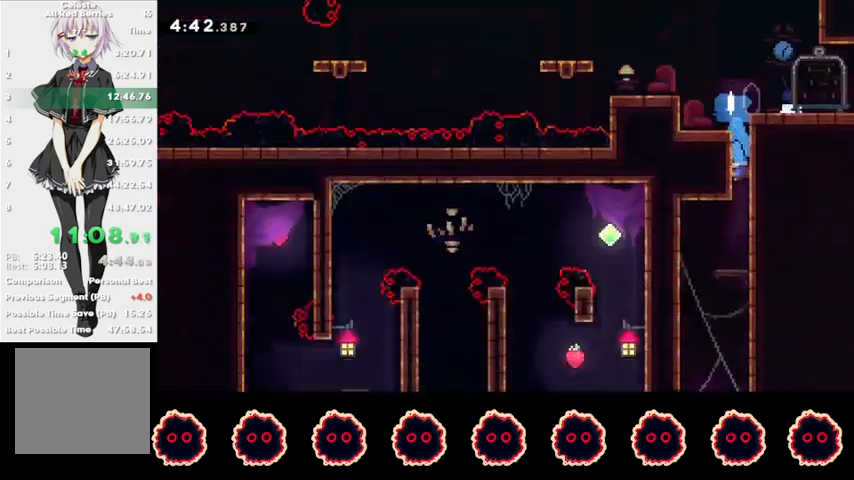
{"buttons": [], "left_stick": "center", "right_stick": "center", "events": [[100, "left_stick", "down"], [233, "left_stick", "center"]]}
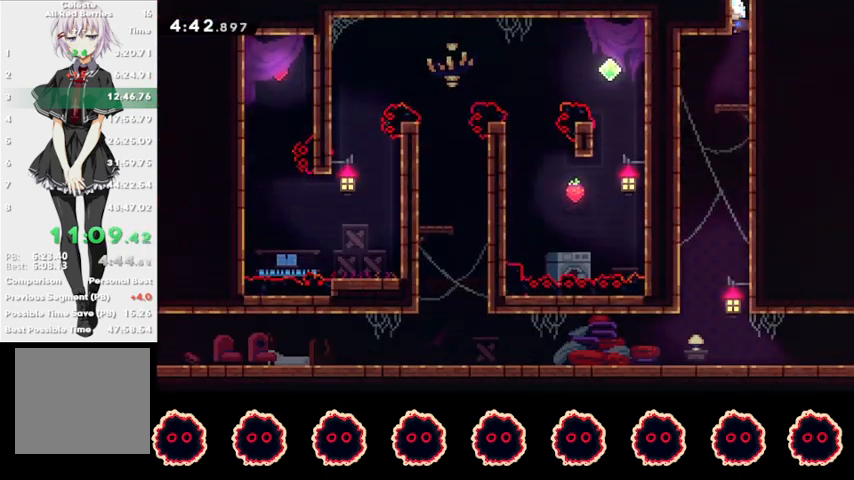
{"buttons": [], "left_stick": "center", "right_stick": "center", "events": [[33, "TRIANGLE", "down"], [67, "L1", "down"], [100, "TRIANGLE", "up"], [133, "CROSS", "down"], [200, "L1", "up"], [233, "CROSS", "up"], [267, "CROSS", "down"], [333, "CROSS", "up"], [367, "CROSS", "down"], [467, "CROSS", "up"]]}
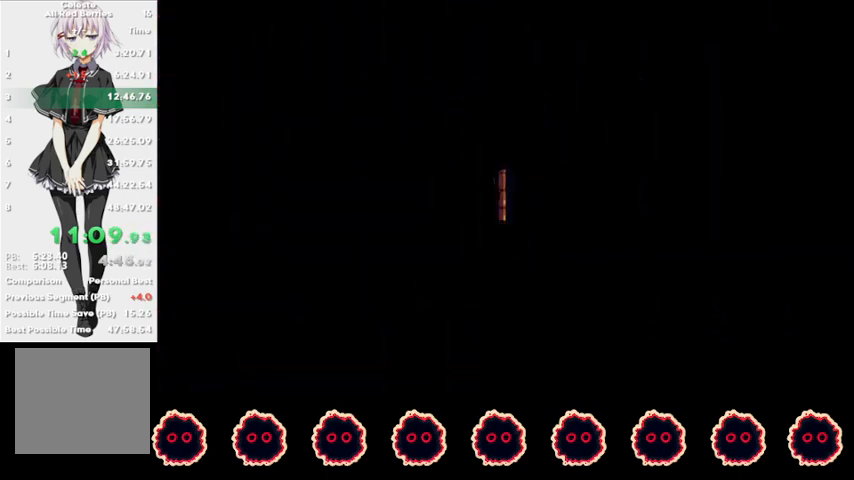
{"buttons": [], "left_stick": "center", "right_stick": "center", "events": []}
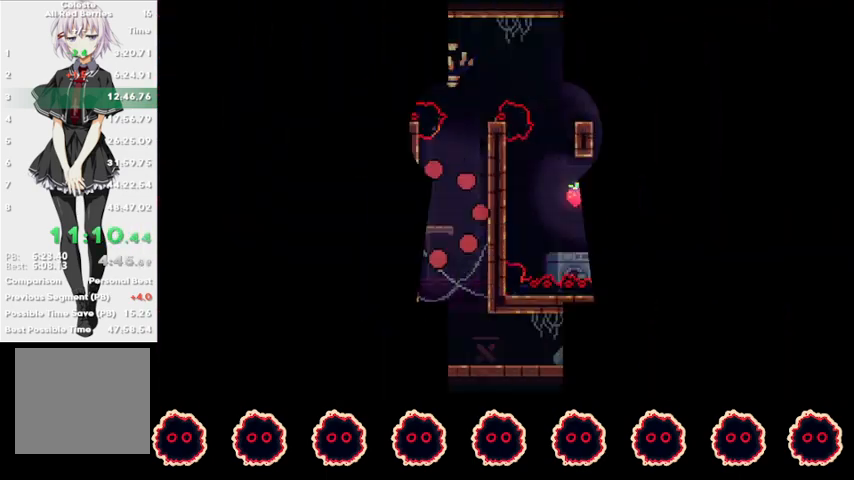
{"buttons": ["CROSS", "R1"], "left_stick": "left", "right_stick": "center", "events": [[233, "left_stick", "left"], [267, "R1", "down"], [300, "CROSS", "down"], [433, "CROSS", "up"], [467, "CROSS", "down"]]}
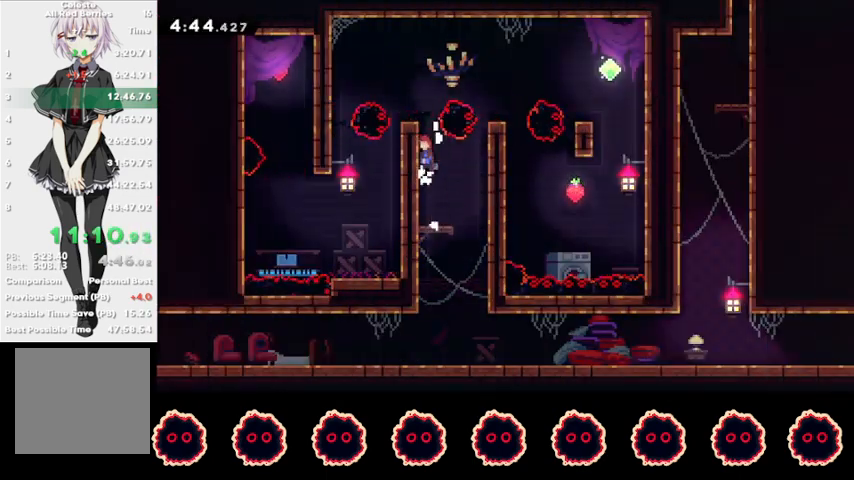
{"buttons": ["SQUARE"], "left_stick": "right", "right_stick": "center", "events": [[133, "CROSS", "up"], [133, "R1", "up"], [167, "CROSS", "down"], [233, "left_stick", "right"], [367, "CROSS", "up"], [400, "SQUARE", "down"]]}
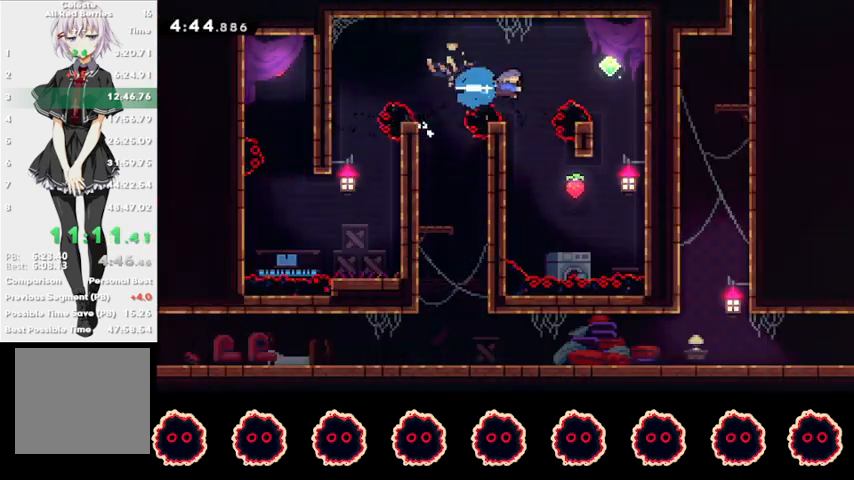
{"buttons": ["R2"], "left_stick": "left", "right_stick": "center", "events": [[67, "R2", "down"], [67, "SQUARE", "up"], [167, "left_stick", "left"]]}
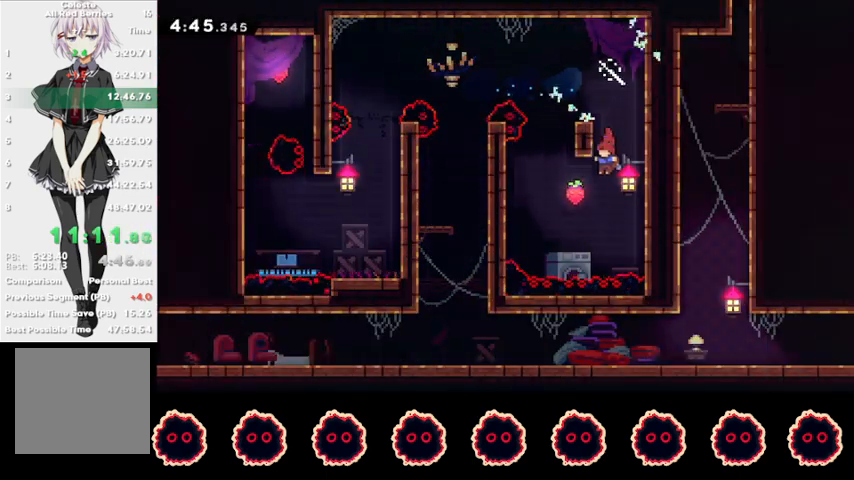
{"buttons": ["CROSS"], "left_stick": "left", "right_stick": "center", "events": [[33, "R2", "up"], [200, "SQUARE", "down"], [233, "left_stick", "up"], [333, "SQUARE", "up"], [400, "CROSS", "down"], [400, "left_stick", "left"]]}
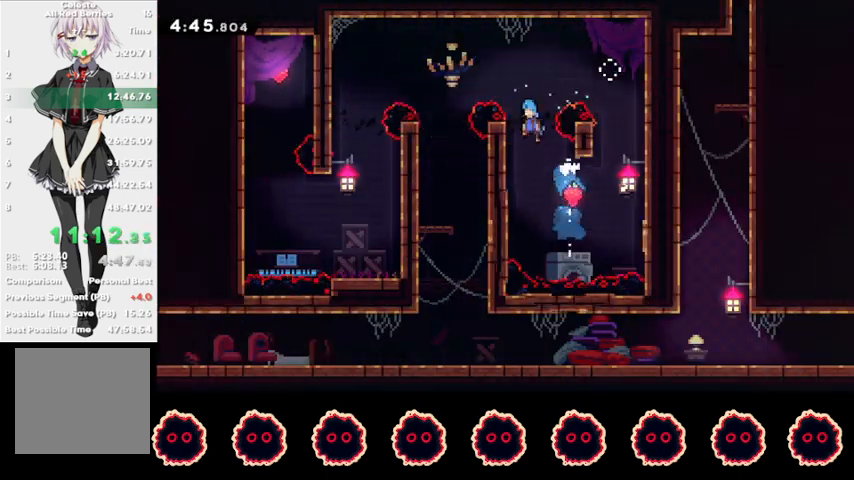
{"buttons": ["CROSS"], "left_stick": "left", "right_stick": "center", "events": []}
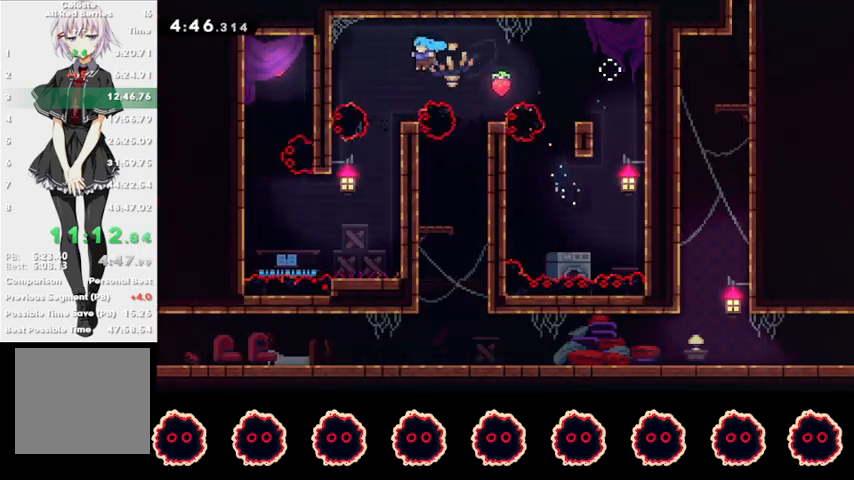
{"buttons": [], "left_stick": "left", "right_stick": "center", "events": [[100, "CROSS", "up"], [167, "R2", "down"], [167, "left_stick", "center"], [467, "R2", "up"], [467, "left_stick", "left"]]}
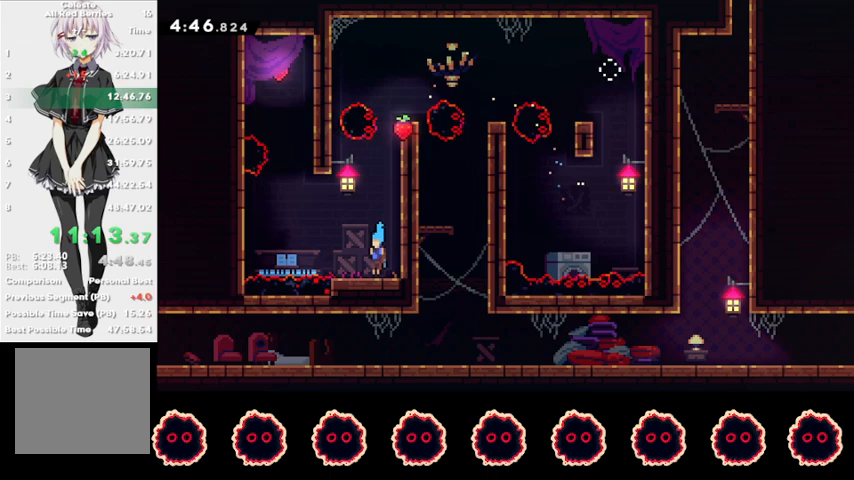
{"buttons": [], "left_stick": "center", "right_stick": "center", "events": [[33, "CROSS", "down"], [267, "CROSS", "up"], [333, "left_stick", "up"], [367, "SQUARE", "down"], [467, "SQUARE", "up"], [467, "left_stick", "center"]]}
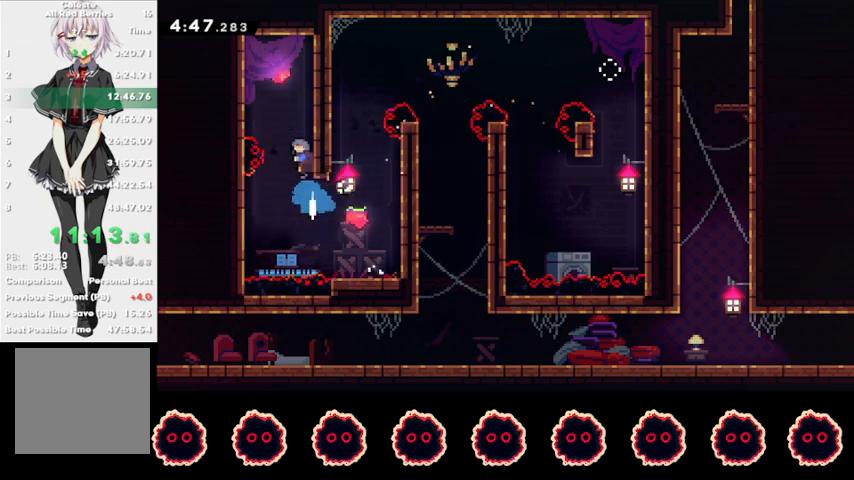
{"buttons": ["R2"], "left_stick": "center", "right_stick": "center", "events": [[67, "CROSS", "down"], [133, "CROSS", "up"], [200, "R2", "down"]]}
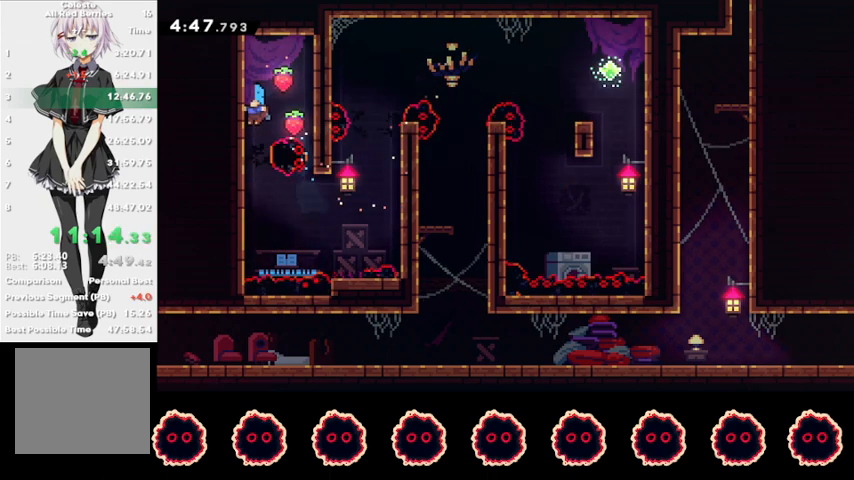
{"buttons": [], "left_stick": "right", "right_stick": "center", "events": [[233, "left_stick", "right"], [267, "CROSS", "down"], [367, "CROSS", "up"], [367, "R2", "up"]]}
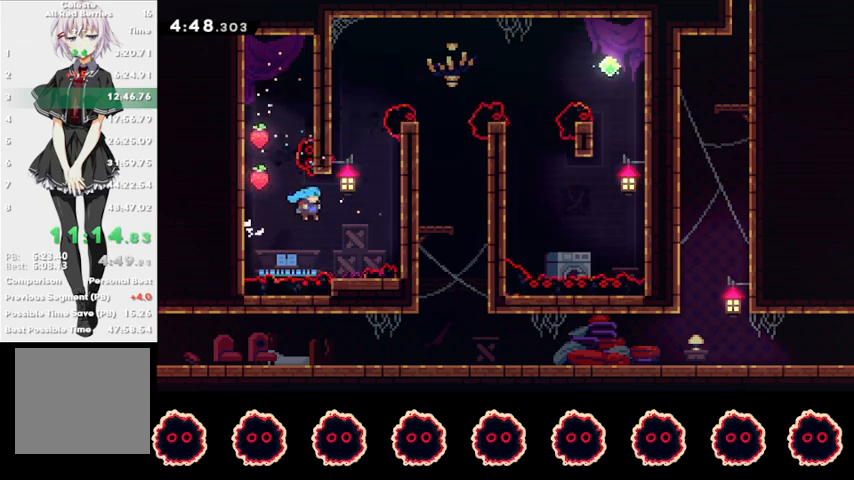
{"buttons": ["CROSS"], "left_stick": "up-right", "right_stick": "center", "events": [[133, "left_stick", "up"], [200, "SQUARE", "down"], [367, "SQUARE", "up"], [433, "CROSS", "down"], [433, "left_stick", "up-right"]]}
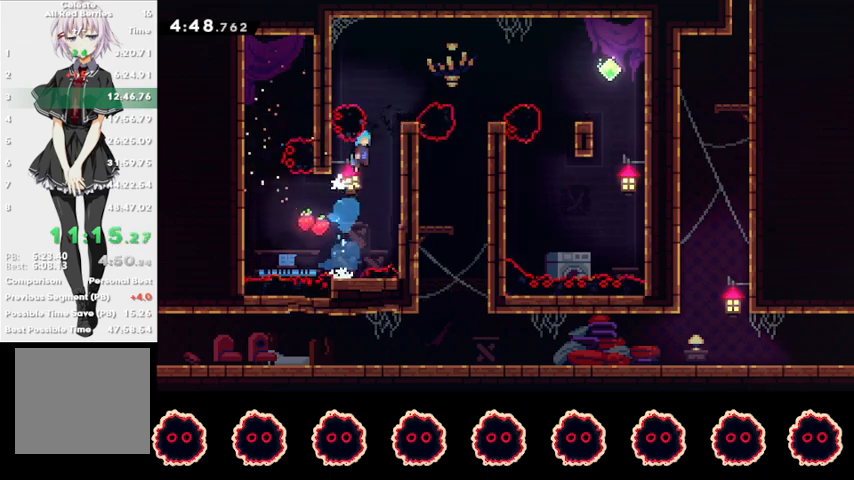
{"buttons": [], "left_stick": "right", "right_stick": "center", "events": [[33, "CROSS", "up"], [167, "R1", "down"], [200, "CROSS", "down"], [333, "left_stick", "center"], [400, "R1", "up"], [433, "CROSS", "up"], [433, "left_stick", "right"]]}
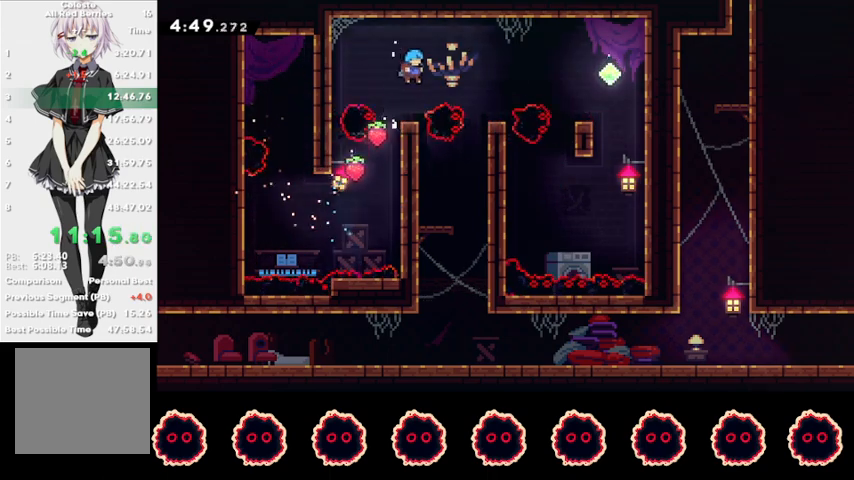
{"buttons": ["R2"], "left_stick": "right", "right_stick": "center", "events": [[67, "left_stick", "center"], [133, "left_stick", "right"], [167, "L3", "down"], [200, "R2", "down"], [267, "L3", "up"], [333, "left_stick", "center"], [433, "left_stick", "right"]]}
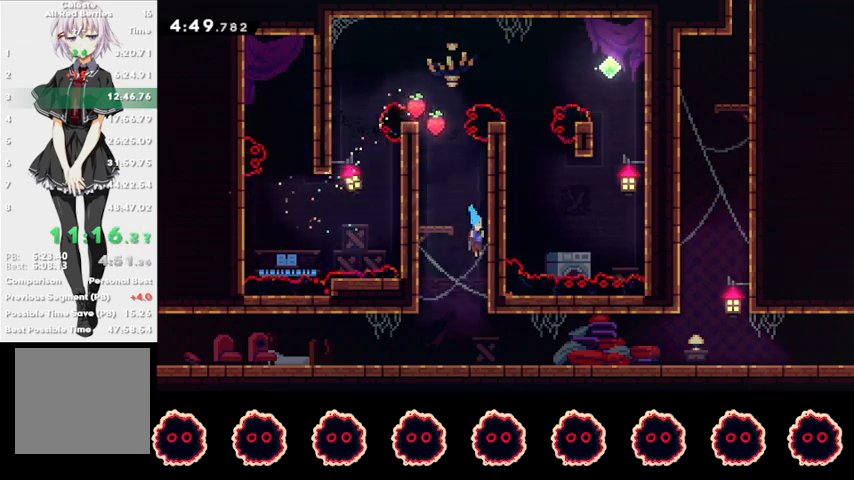
{"buttons": ["CROSS"], "left_stick": "right", "right_stick": "center", "events": [[100, "left_stick", "center"], [200, "left_stick", "down-right"], [267, "CIRCLE", "down"], [367, "CIRCLE", "up"], [367, "left_stick", "right"], [400, "R2", "up"], [467, "CROSS", "down"]]}
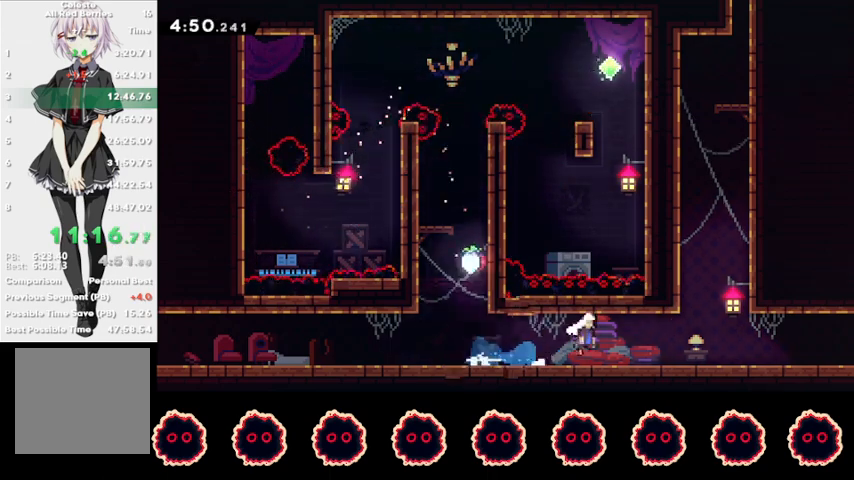
{"buttons": ["CROSS"], "left_stick": "up-right", "right_stick": "center", "events": [[100, "CROSS", "up"], [167, "left_stick", "up"], [200, "SQUARE", "down"], [367, "SQUARE", "up"], [433, "CROSS", "down"], [467, "left_stick", "up-right"]]}
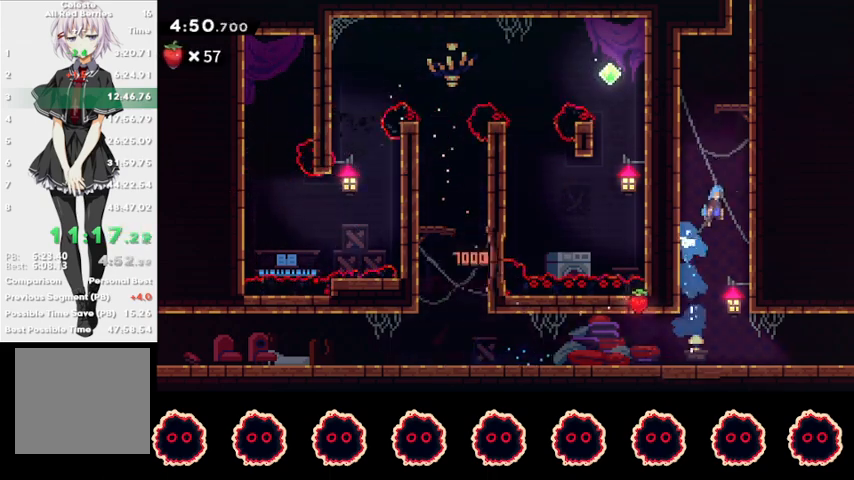
{"buttons": ["CROSS", "L1", "R1"], "left_stick": "center", "right_stick": "center", "events": [[167, "left_stick", "center"], [200, "CROSS", "up"], [200, "R1", "down"], [233, "CROSS", "down"], [400, "L1", "down"]]}
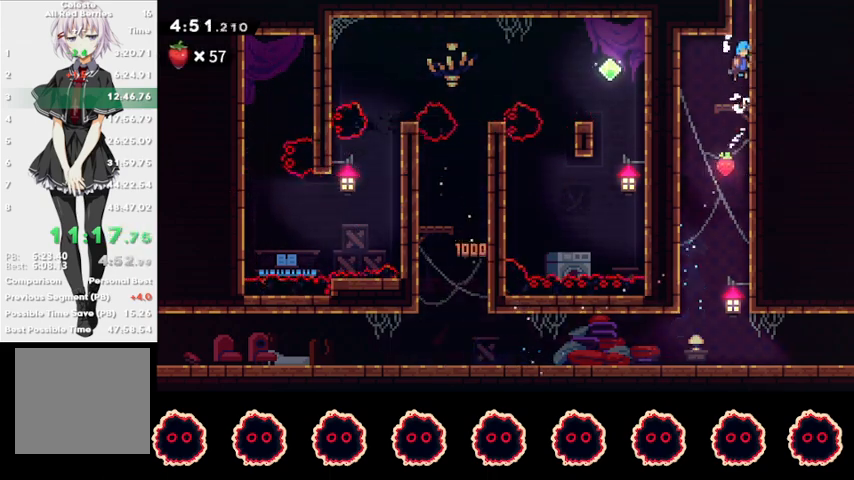
{"buttons": ["CROSS", "L1", "R1"], "left_stick": "center", "right_stick": "center", "events": [[33, "L1", "up"], [67, "L1", "down"], [233, "L1", "up"], [267, "L1", "down"]]}
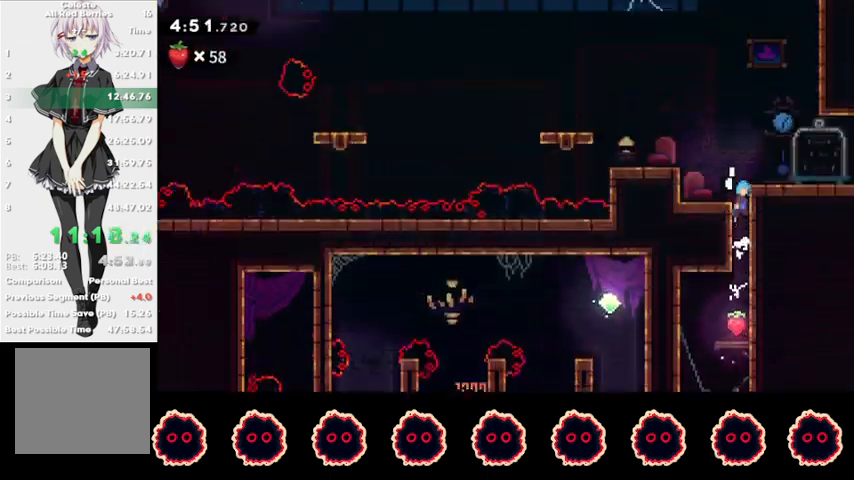
{"buttons": ["R2"], "left_stick": "right", "right_stick": "center", "events": [[67, "left_stick", "right"], [133, "CROSS", "up"], [133, "R1", "up"], [167, "L1", "up"], [267, "R2", "down"]]}
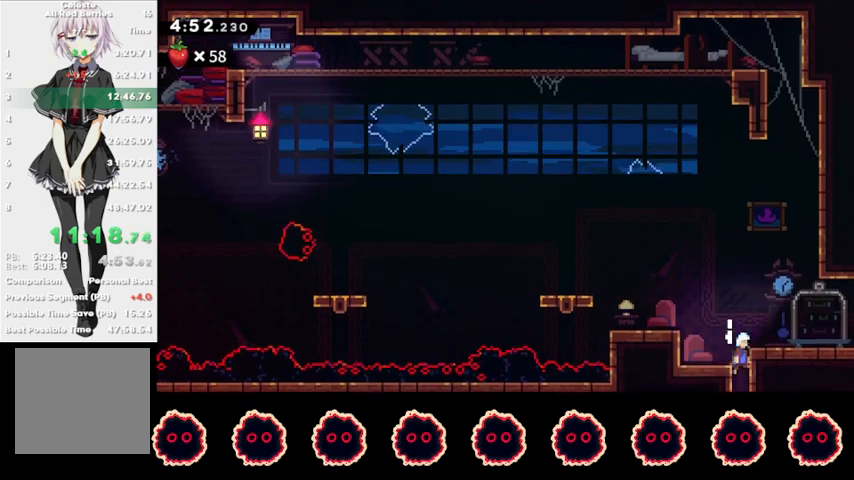
{"buttons": ["R2"], "left_stick": "center", "right_stick": "center", "events": [[133, "left_stick", "down-right"], [200, "SQUARE", "down"], [333, "SQUARE", "up"], [500, "left_stick", "center"]]}
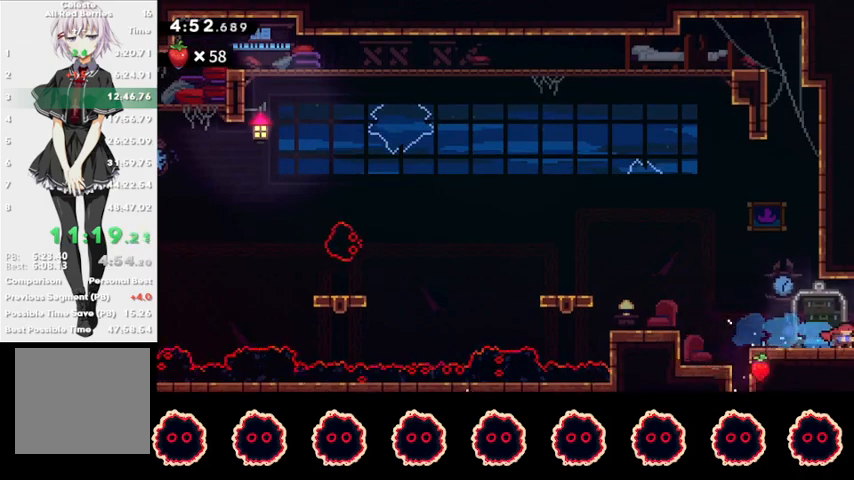
{"buttons": ["R2"], "left_stick": "center", "right_stick": "center", "events": []}
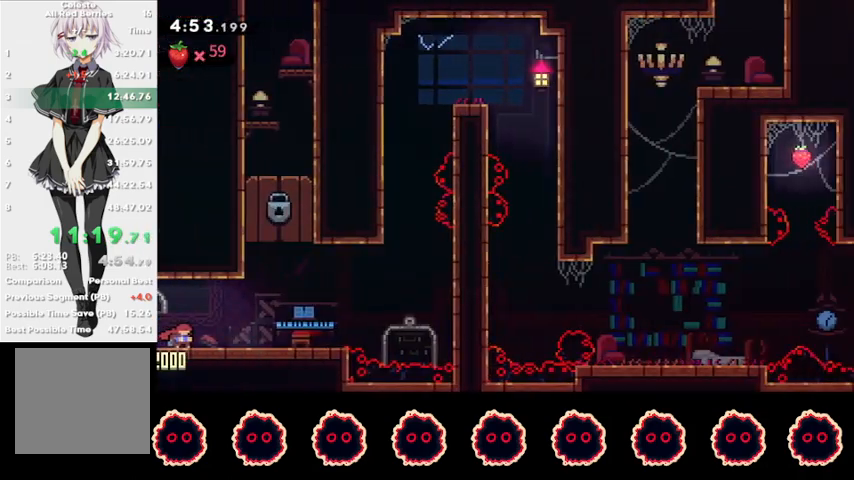
{"buttons": ["CROSS", "R2"], "left_stick": "down-right", "right_stick": "center", "events": [[200, "left_stick", "down-right"], [233, "CIRCLE", "down"], [267, "CROSS", "down"], [333, "CROSS", "up"], [367, "CIRCLE", "up"], [467, "CROSS", "down"]]}
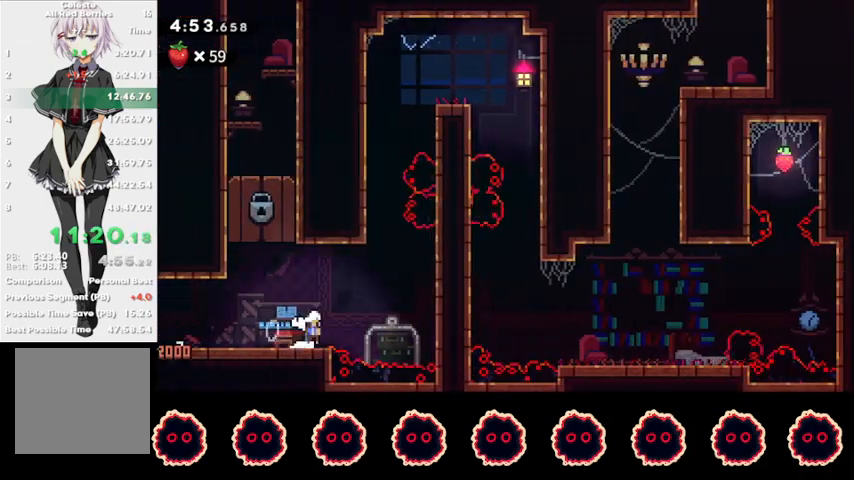
{"buttons": [], "left_stick": "up", "right_stick": "center", "events": [[200, "CROSS", "up"], [200, "R2", "up"], [233, "left_stick", "up"], [267, "SQUARE", "down"], [433, "SQUARE", "up"]]}
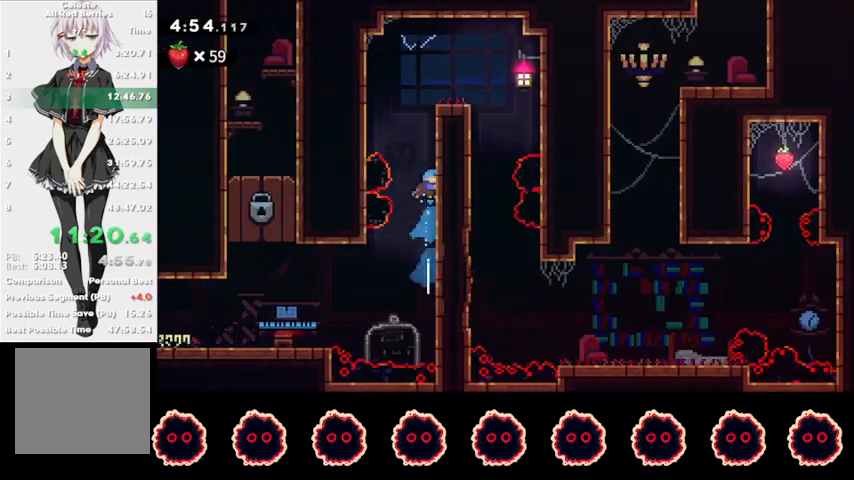
{"buttons": [], "left_stick": "right", "right_stick": "center", "events": [[33, "CROSS", "down"], [200, "CROSS", "up"], [233, "left_stick", "right"], [267, "CROSS", "down"], [400, "CROSS", "up"]]}